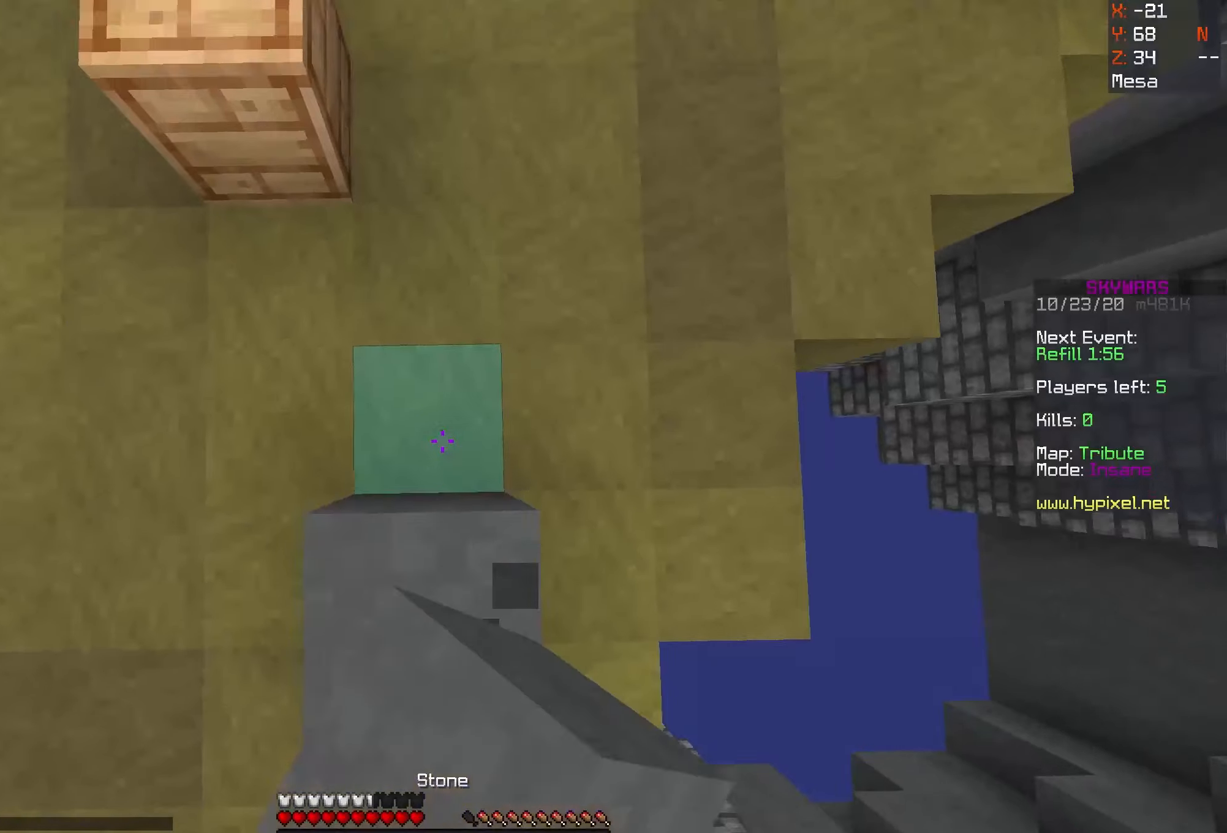
Gameplay with keyboard and mouse; each line is a JSON object with the keys and mouse buttons held at the frame after it. "events" lists presses ("down") and releases ("up") of "a", "d", "s", "space", "w", "mouse_left" and "mouse_right" between this image and that frame as [ms after this image, input, new state], when the widget could be followed in between. "mouse_left", "mouse_right" = the "left", "right" buttons of the "mouse" list. No other keys are recorded. Fast repeated clicks can show as one long hold. Mouse movement is not recorded.
{"keys": ["space", "w"], "mouse": [], "events": [[116, "mouse_right", "up"], [383, "a", "up"], [383, "space", "down"]]}
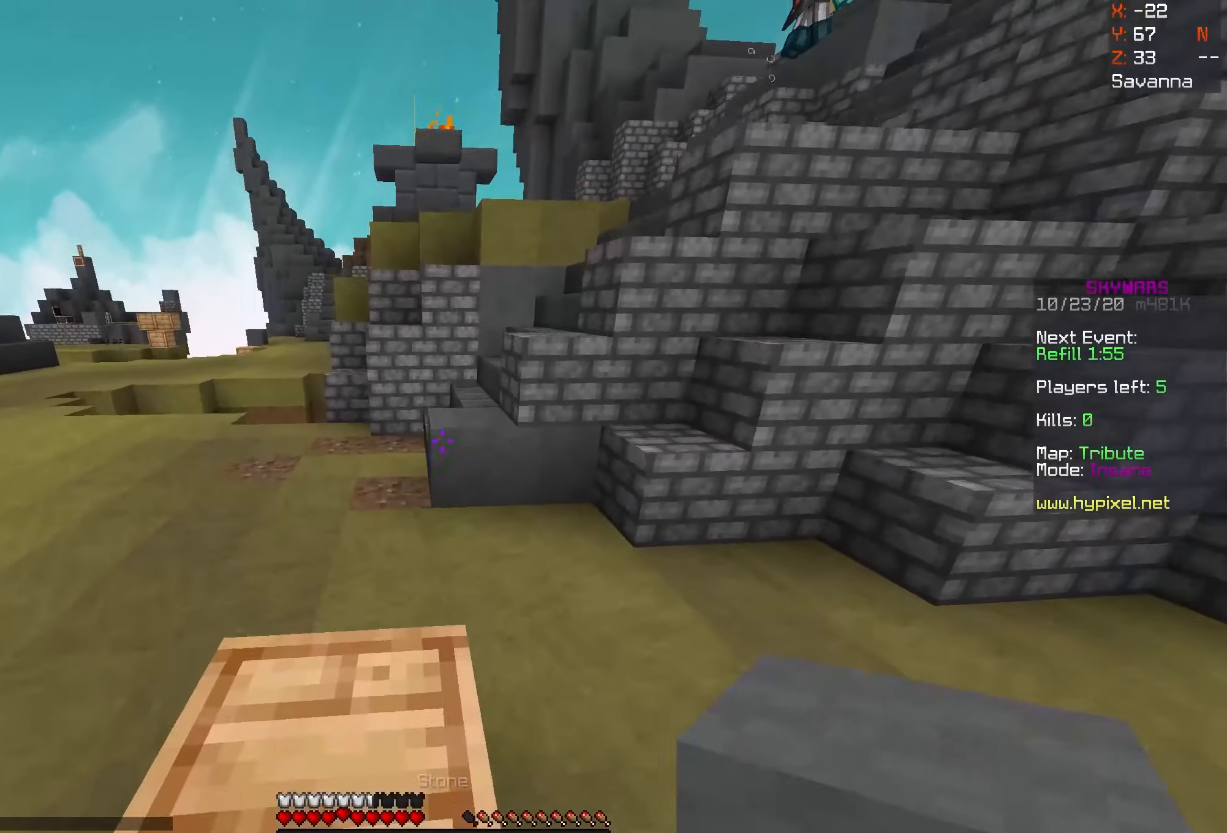
{"keys": ["a", "space", "w"], "mouse": [], "events": [[33, "a", "down"], [183, "space", "up"], [350, "space", "down"]]}
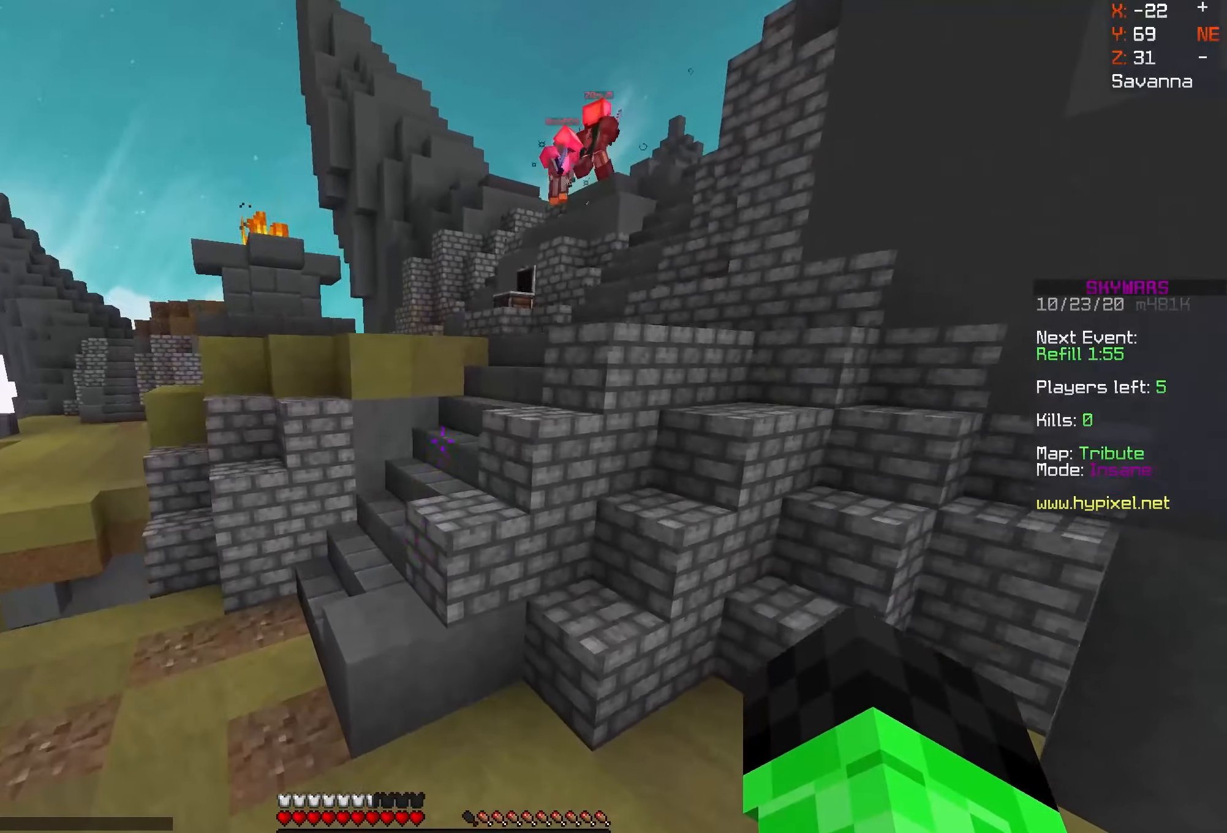
{"keys": ["a", "w"], "mouse": [], "events": [[150, "space", "up"]]}
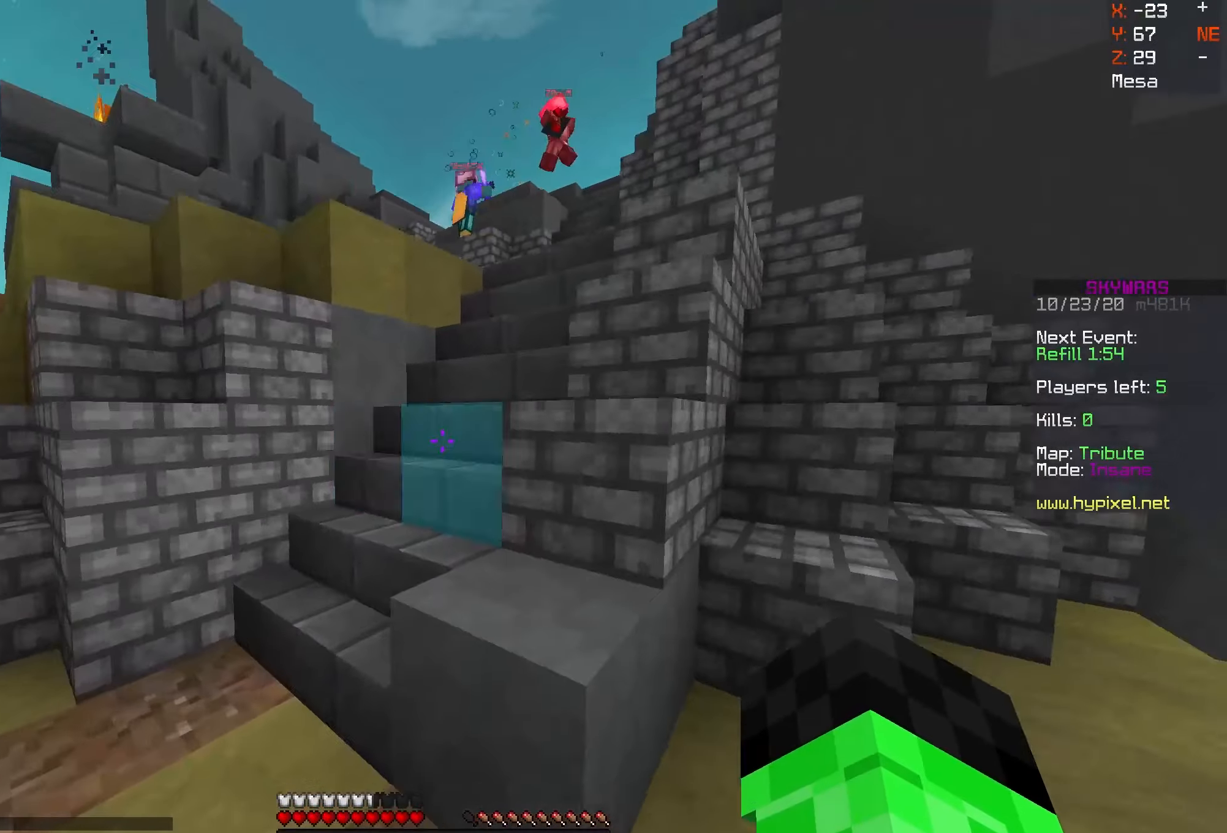
{"keys": ["w"], "mouse": [], "events": [[233, "a", "up"]]}
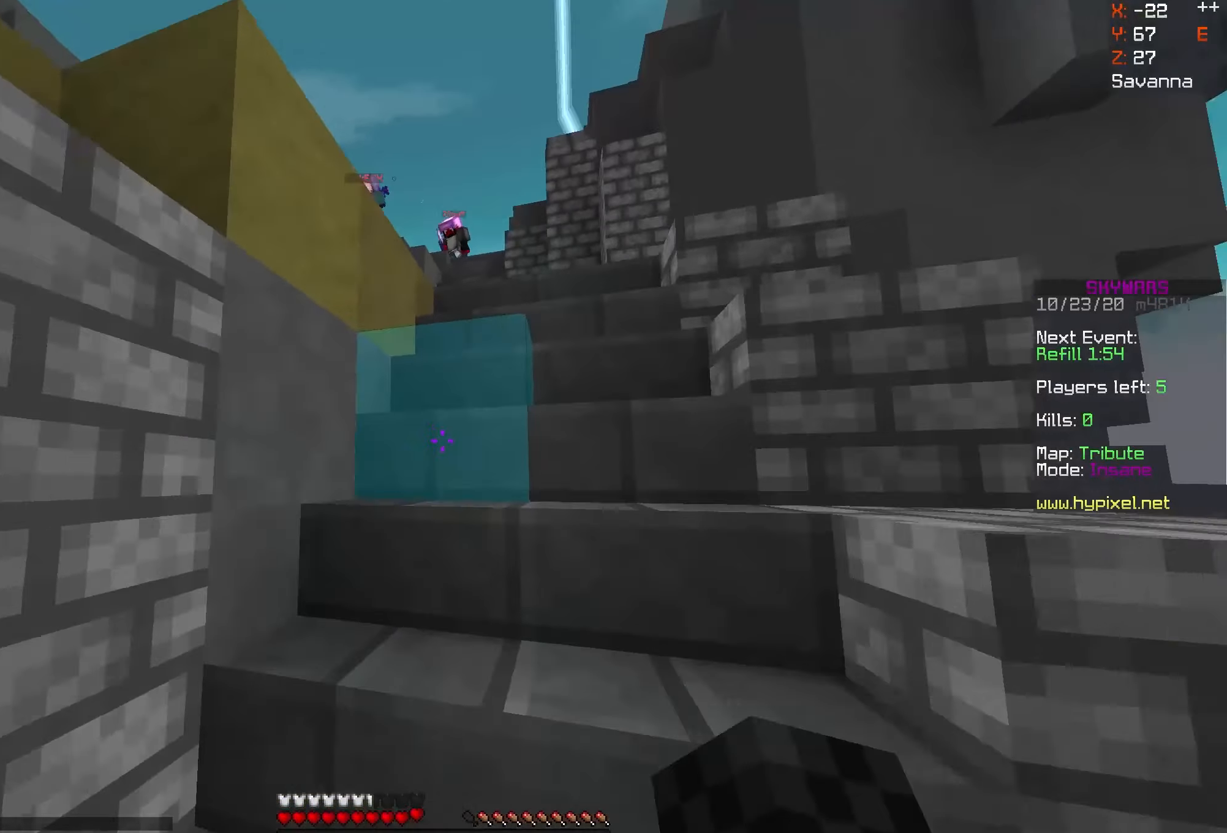
{"keys": ["space", "w"], "mouse": [], "events": [[33, "space", "down"]]}
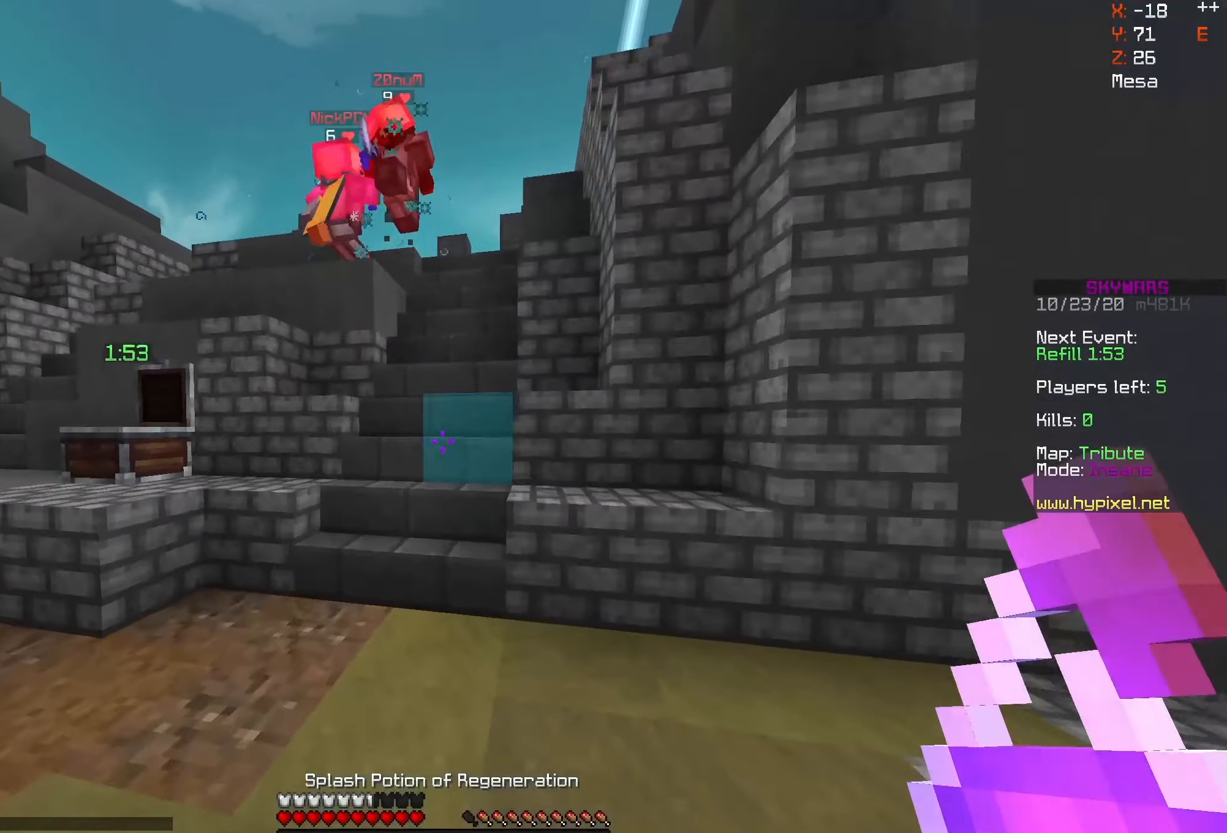
{"keys": ["w"], "mouse": [], "events": [[166, "mouse_right", "down"], [200, "space", "up"], [350, "mouse_right", "up"]]}
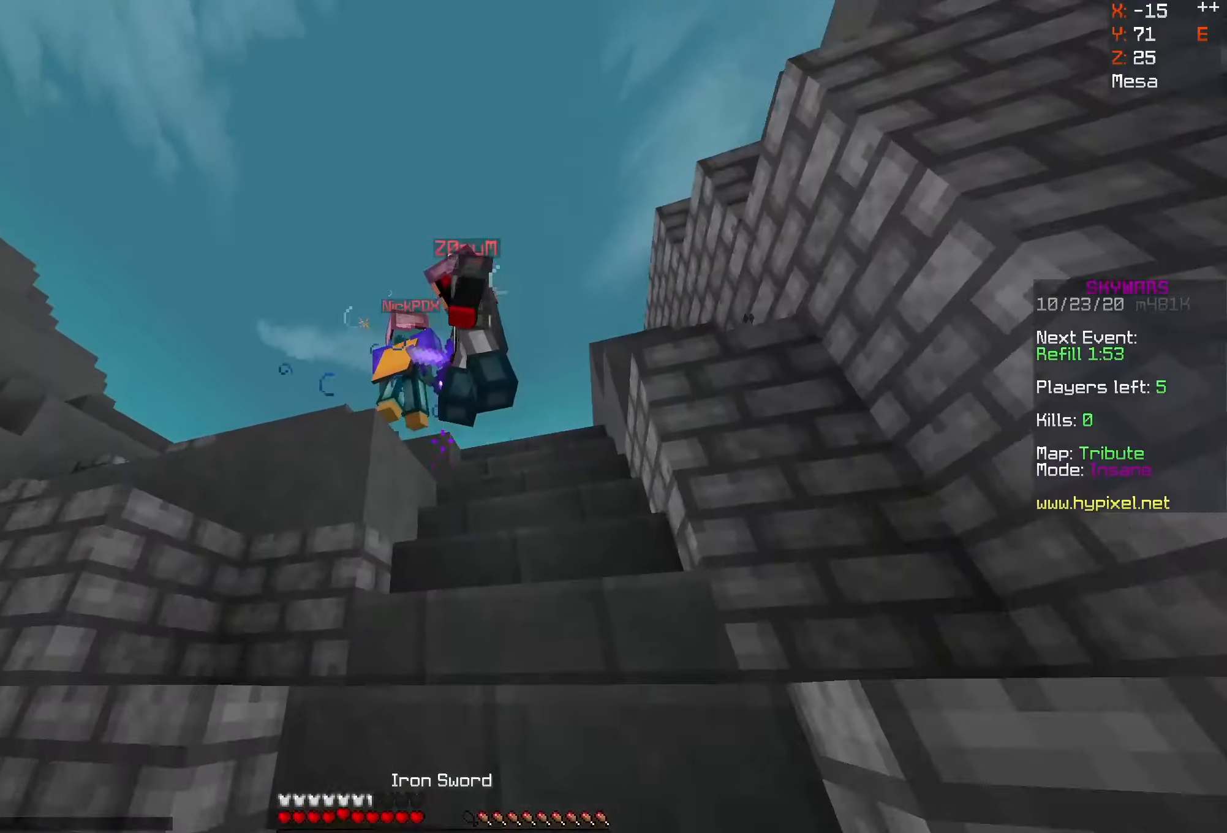
{"keys": ["d", "w"], "mouse": ["left"], "events": [[216, "mouse_left", "down"], [350, "d", "down"]]}
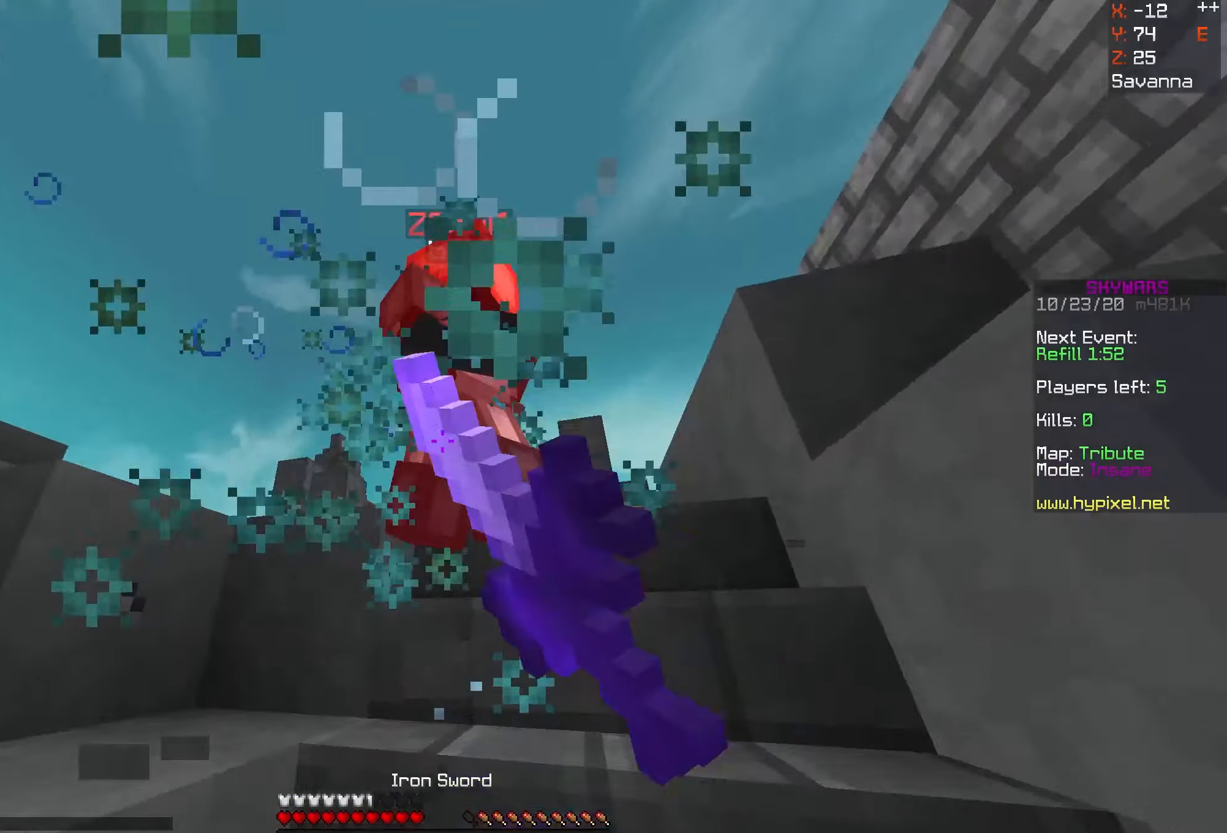
{"keys": ["w"], "mouse": ["left"], "events": [[50, "d", "up"]]}
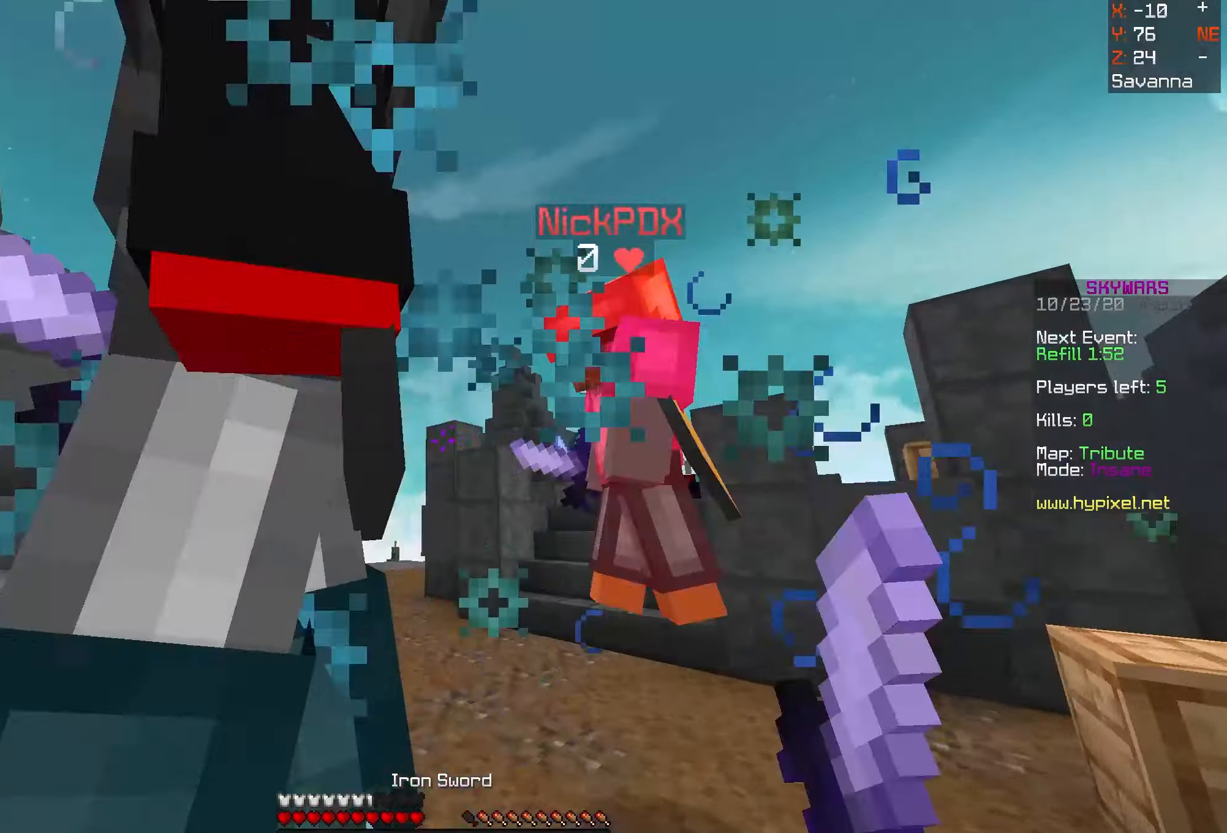
{"keys": [], "mouse": ["left"], "events": [[116, "w", "up"]]}
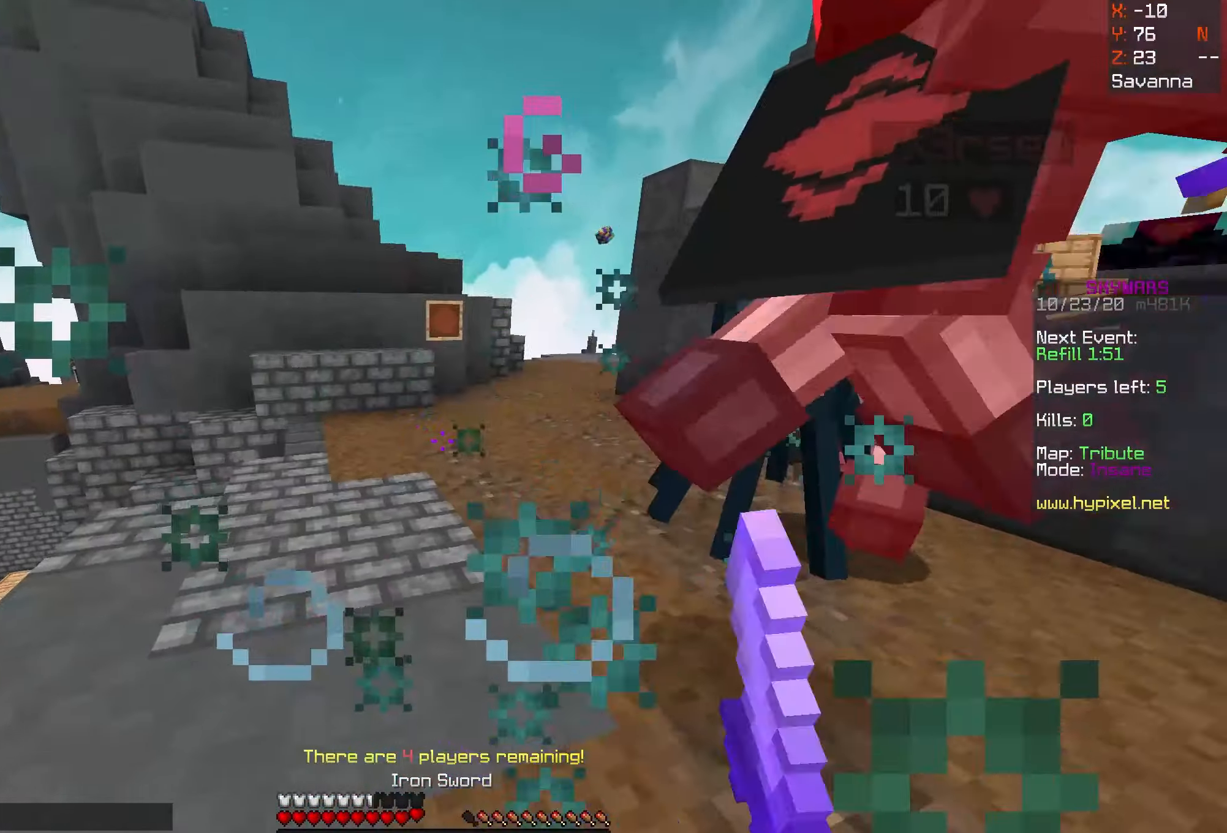
{"keys": ["w"], "mouse": ["left"], "events": [[33, "w", "down"]]}
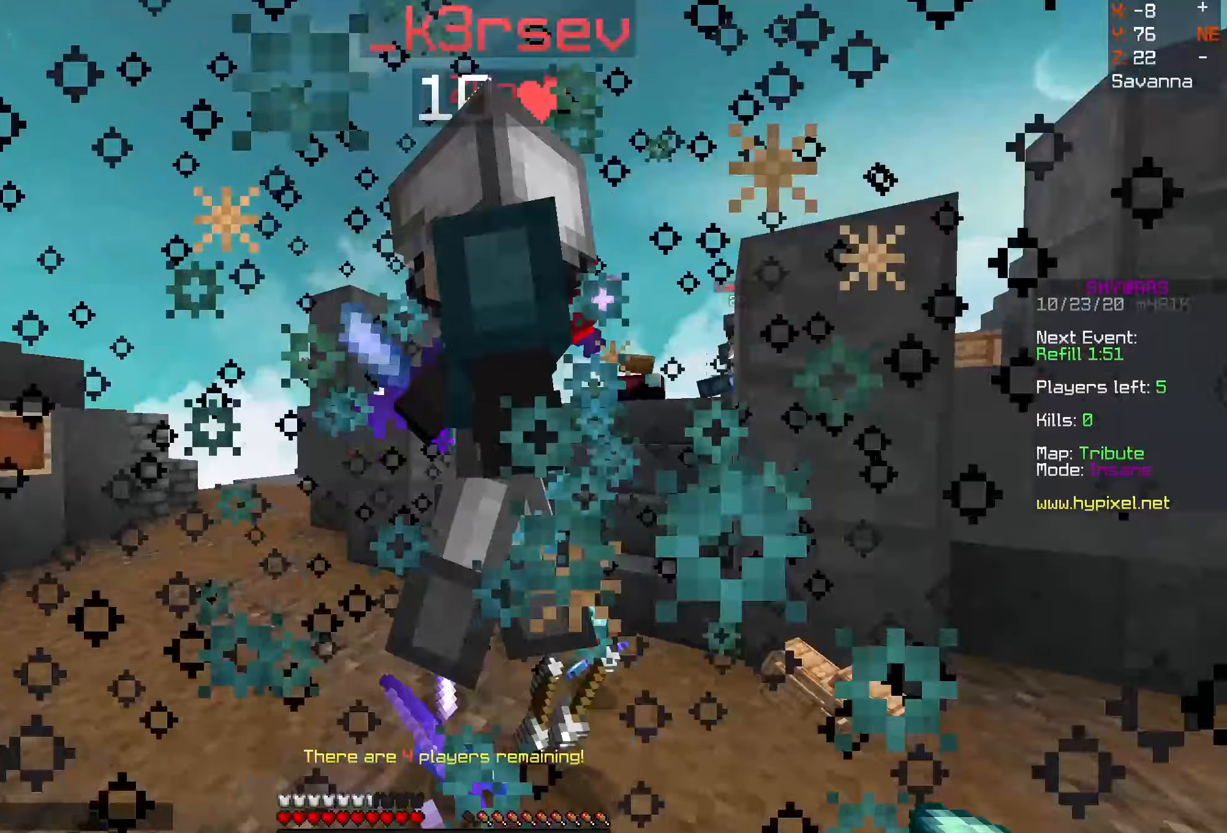
{"keys": ["w"], "mouse": ["left"], "events": [[233, "w", "up"], [317, "w", "down"]]}
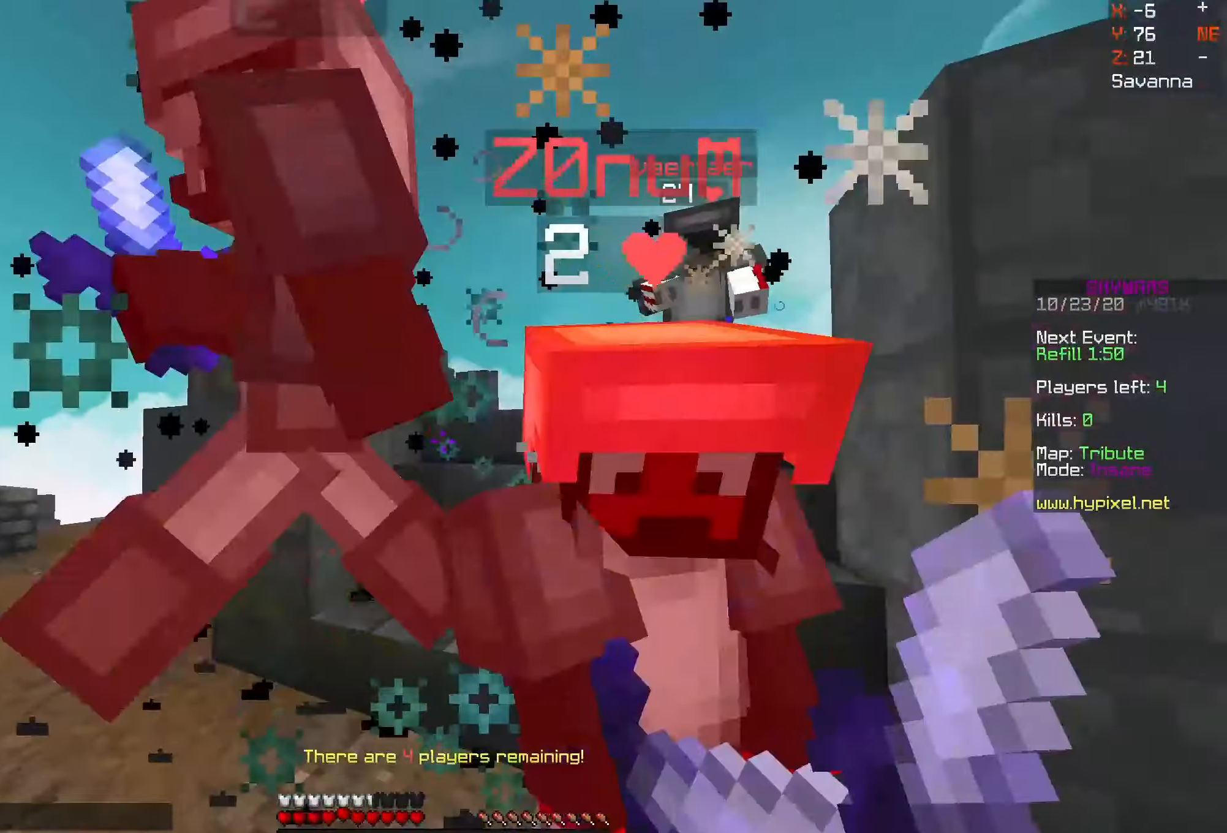
{"keys": ["w"], "mouse": ["left"], "events": [[217, "w", "up"], [283, "w", "down"]]}
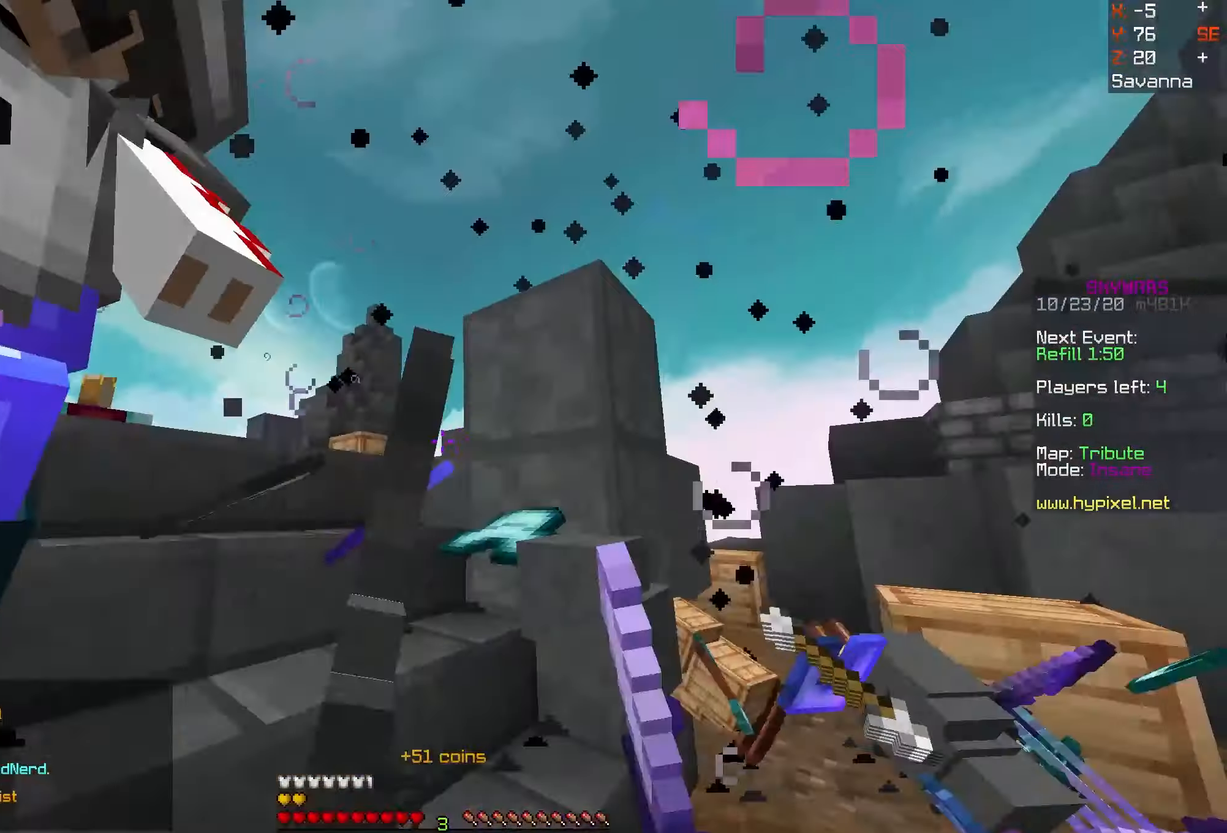
{"keys": ["w"], "mouse": ["left", "right"], "events": [[100, "w", "up"], [250, "mouse_right", "down"], [333, "w", "down"]]}
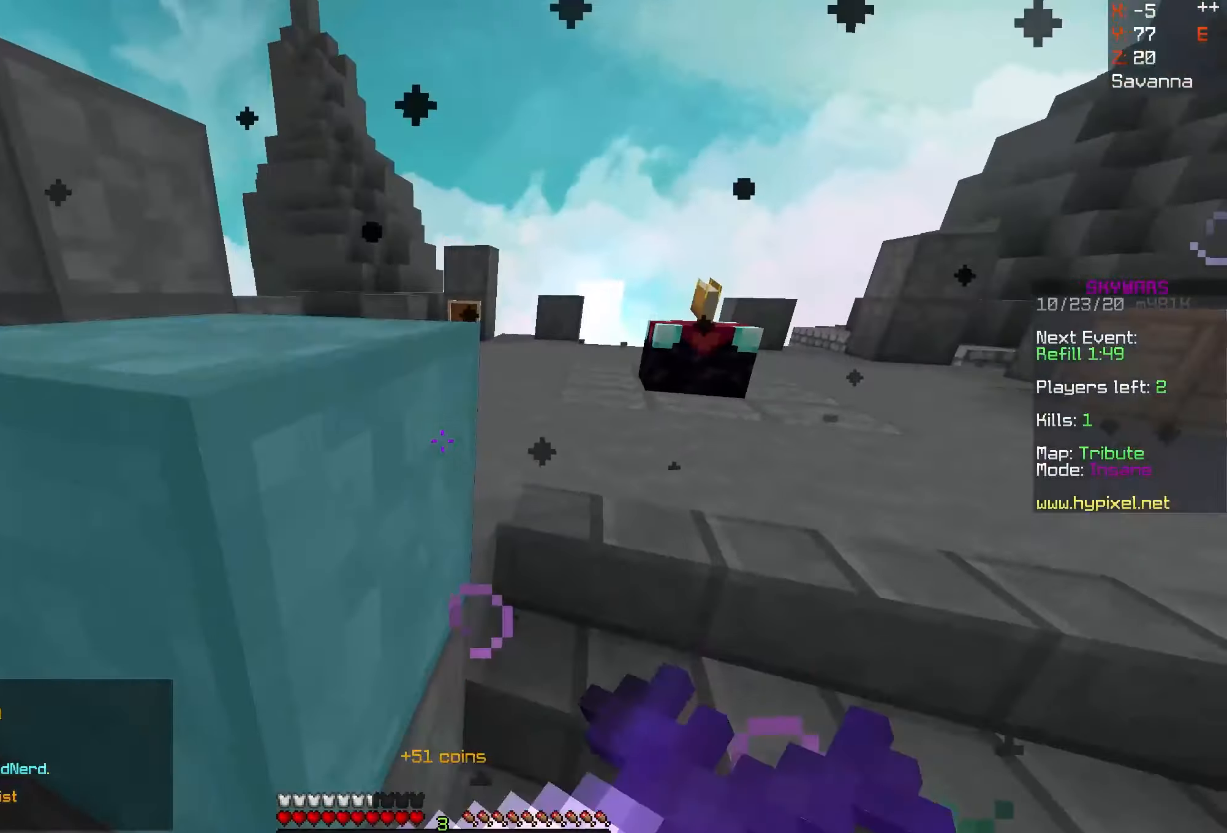
{"keys": ["w"], "mouse": ["left", "right"], "events": [[267, "mouse_right", "up"], [317, "mouse_right", "down"]]}
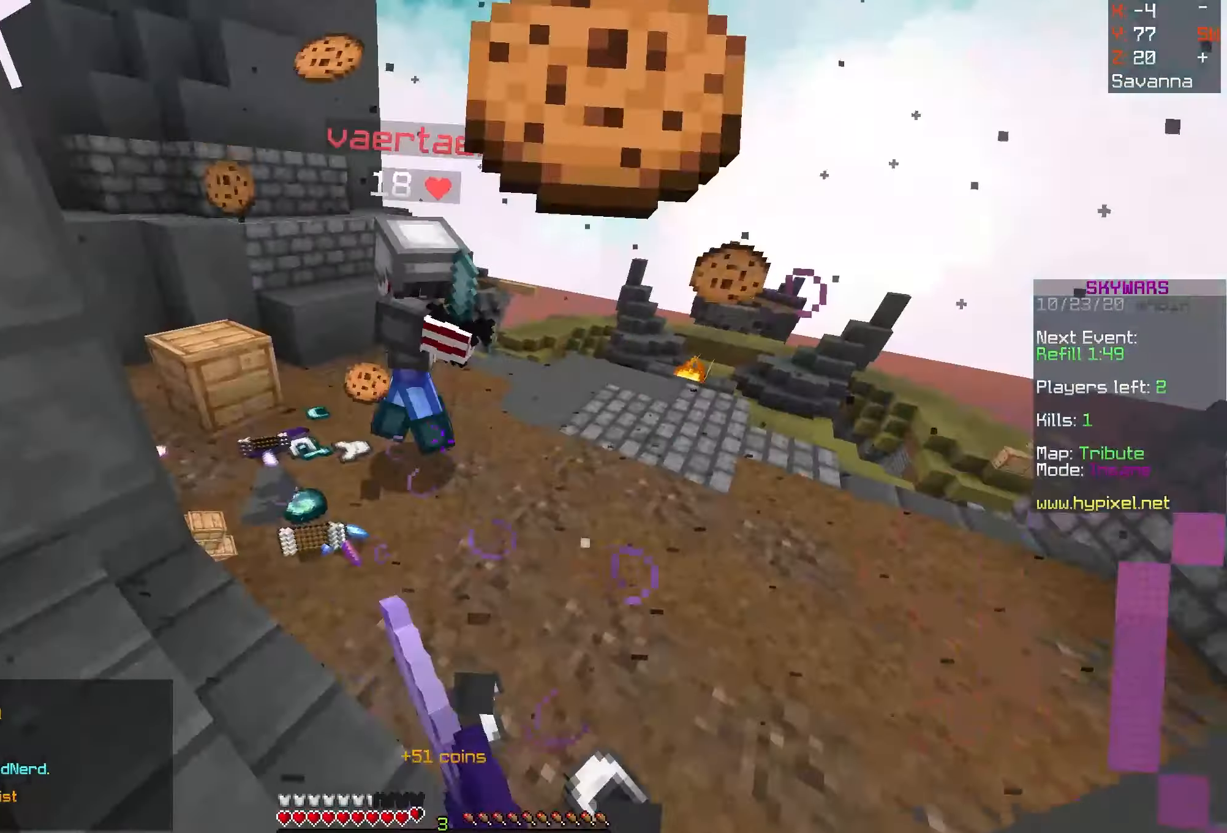
{"keys": ["w"], "mouse": ["left", "right"], "events": [[183, "mouse_left", "up"], [183, "mouse_right", "up"], [267, "mouse_left", "down"], [300, "mouse_right", "down"]]}
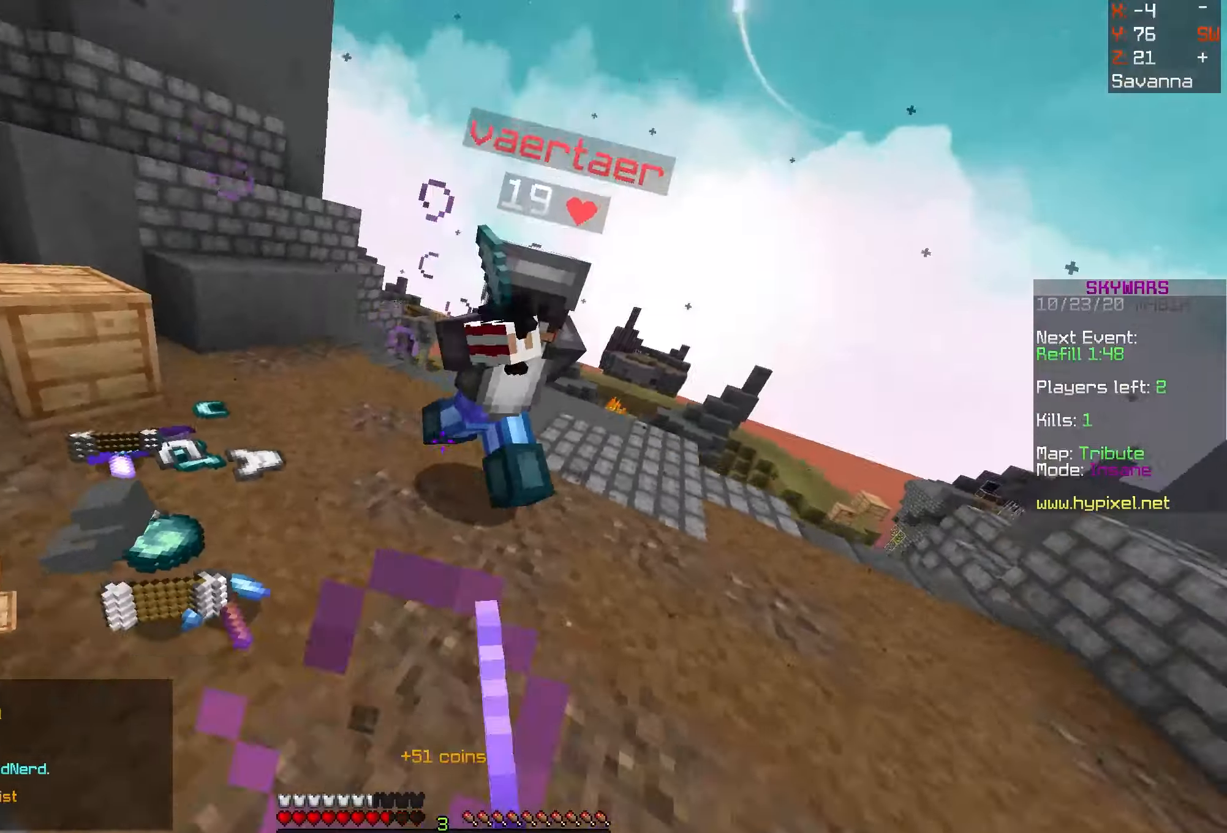
{"keys": ["w"], "mouse": ["left", "right"], "events": []}
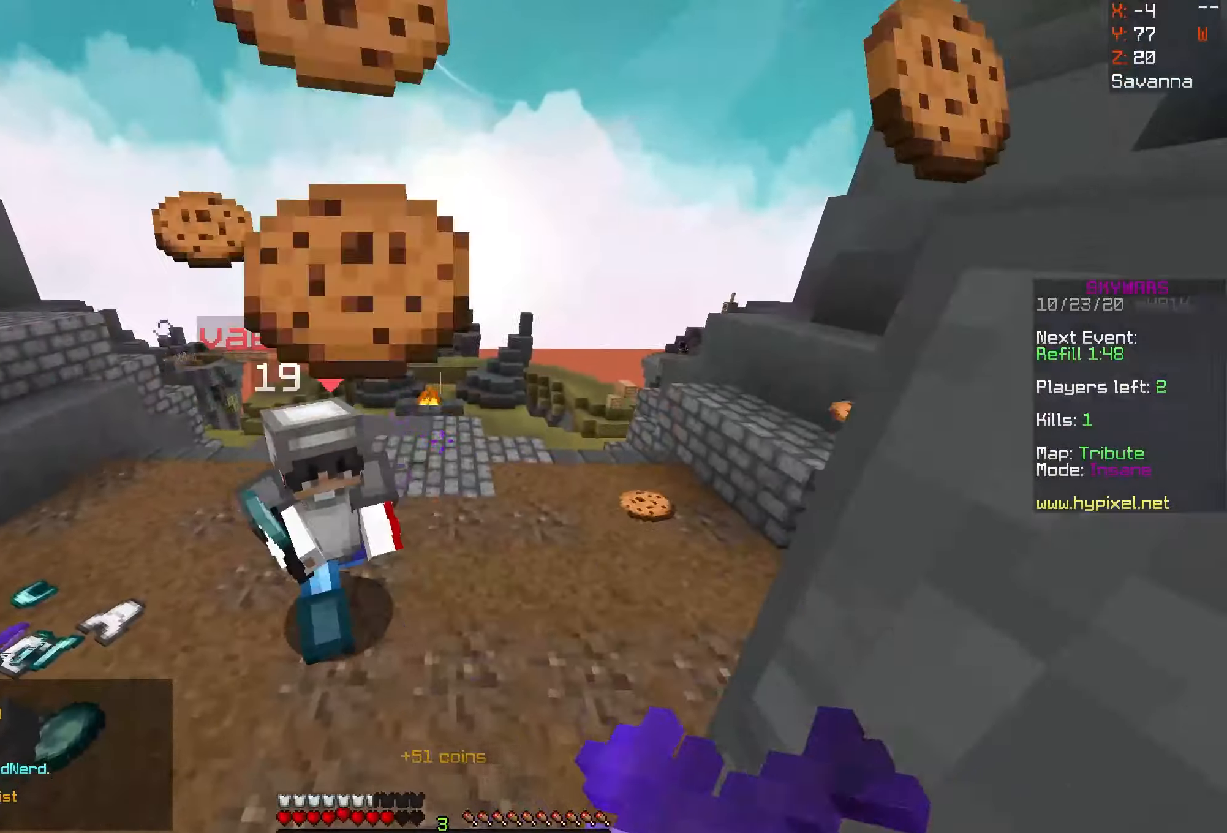
{"keys": ["w"], "mouse": ["left", "right"], "events": []}
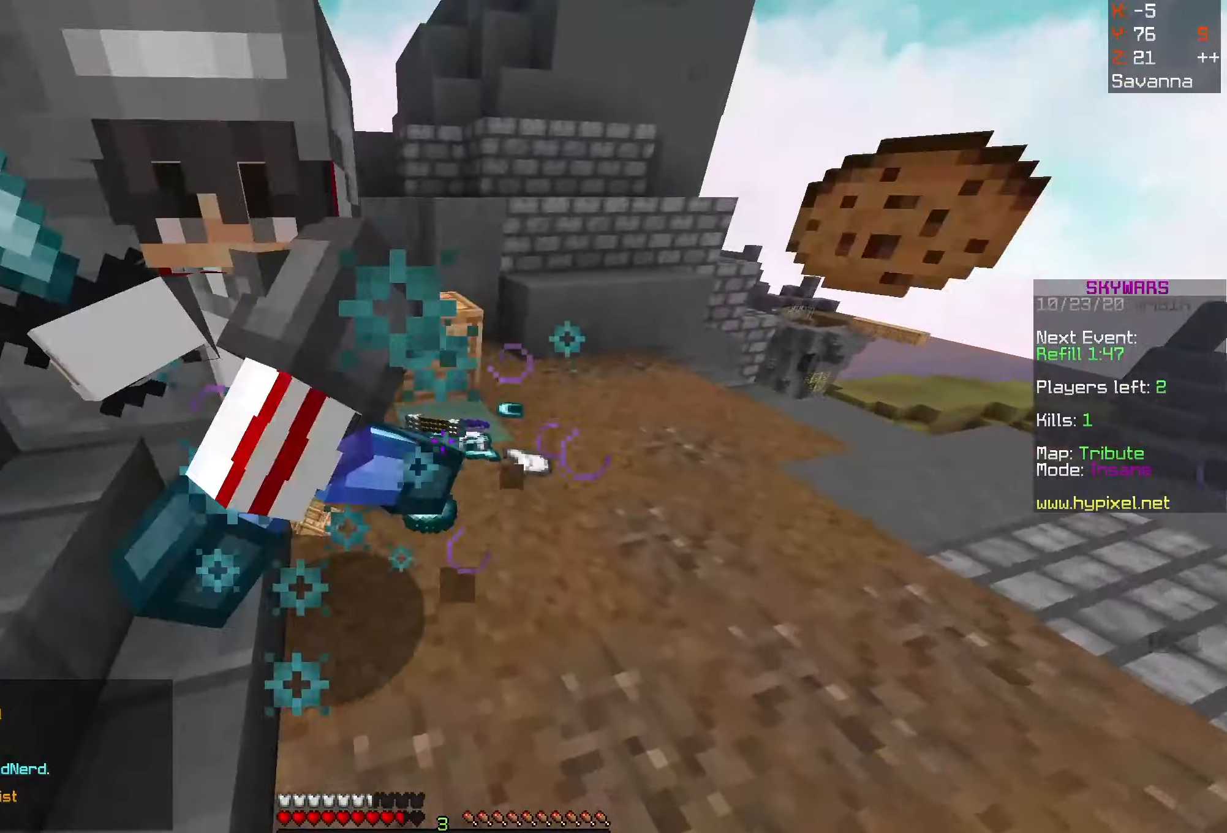
{"keys": ["w"], "mouse": ["left", "right"], "events": []}
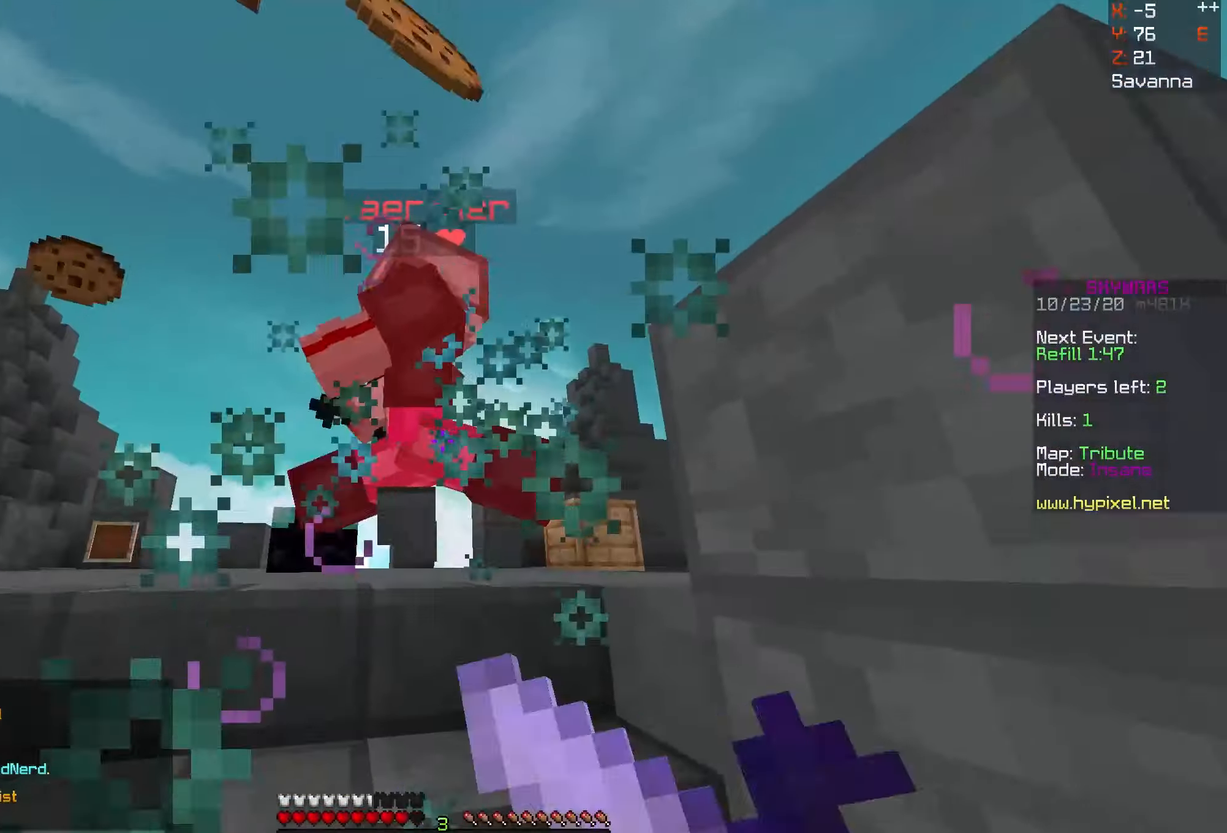
{"keys": ["w"], "mouse": ["left", "right"], "events": []}
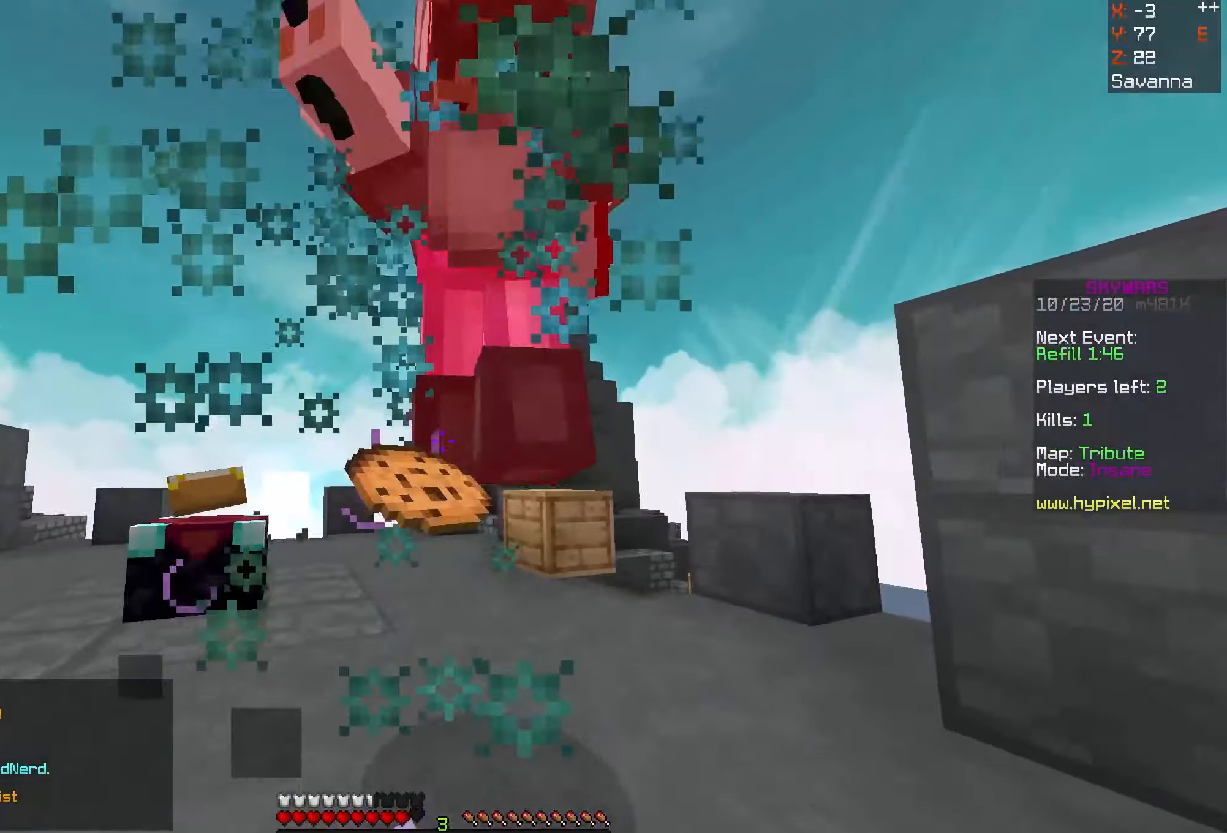
{"keys": ["w"], "mouse": ["left", "right"], "events": []}